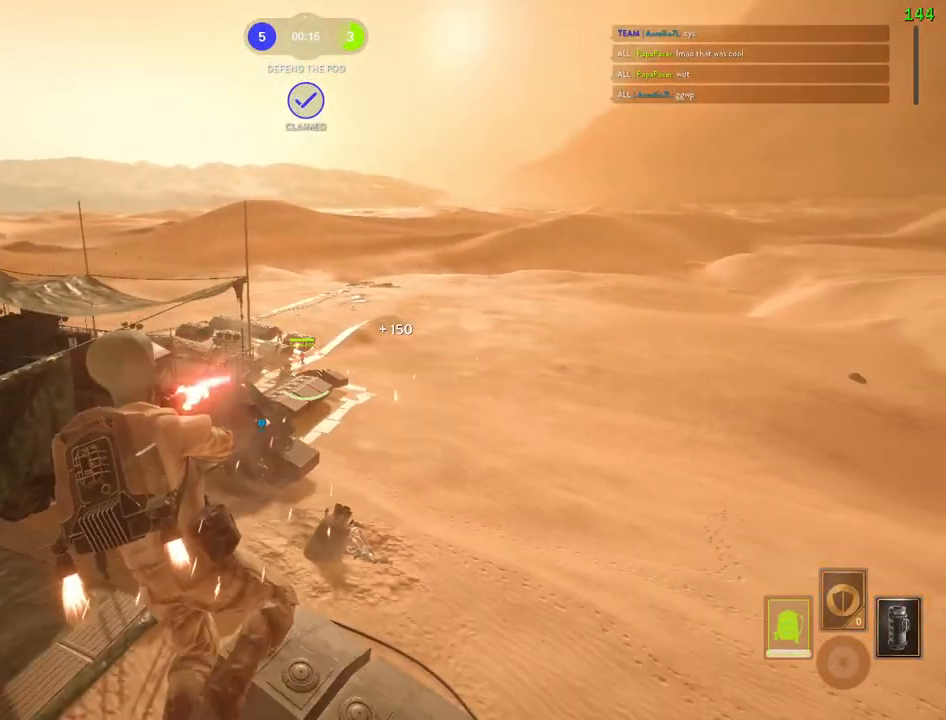
Gameplay with keyboard and mouse; each line is a JSON object with the keys and mouse buttons held at the frame after it. "events" lists presses ("down") and releases ("up") of "1", "2", "3", "4", "5", "a", "alt", "b", "c", "ctrl", "d", "e", "f", "g", "q", "r", "s", "shift", "space", "t", "tab", "v", "w", "x", "z", "mouse_left", "mouse_wheel" and "mouse_right" between this image and that frame as [ms after this image, input, new state], when the widget could be followed in between. "mouse_left", "mouse_wheel", "mouse_right" = the "left", "wheel", "right" buttons of the "mouse" list. No other keys are recorded. "wheel" means that the mouse wheel is clicked or scrolled. Mouse movement is not recorded.
{"keys": ["d"], "mouse": [], "events": [[217, "a", "up"], [250, "d", "down"]]}
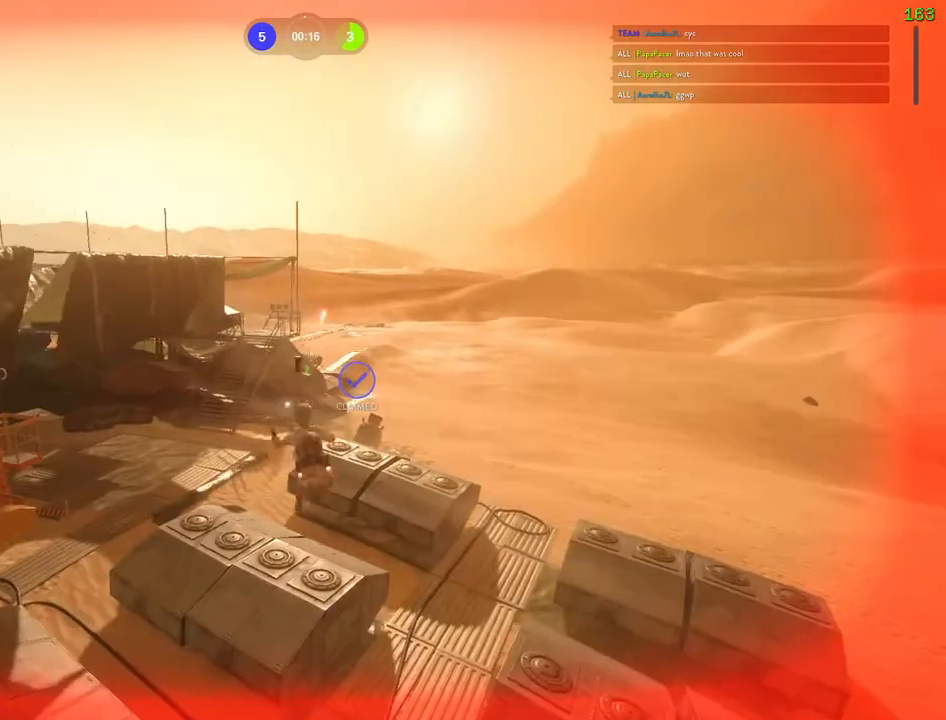
{"keys": [], "mouse": [], "events": [[183, "d", "up"]]}
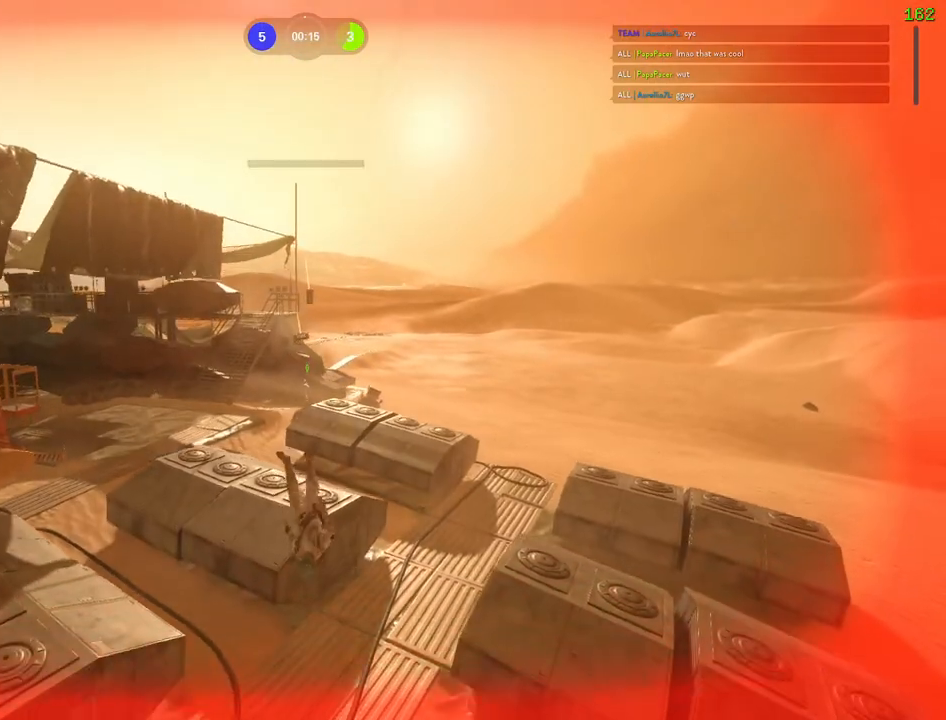
{"keys": [], "mouse": [], "events": []}
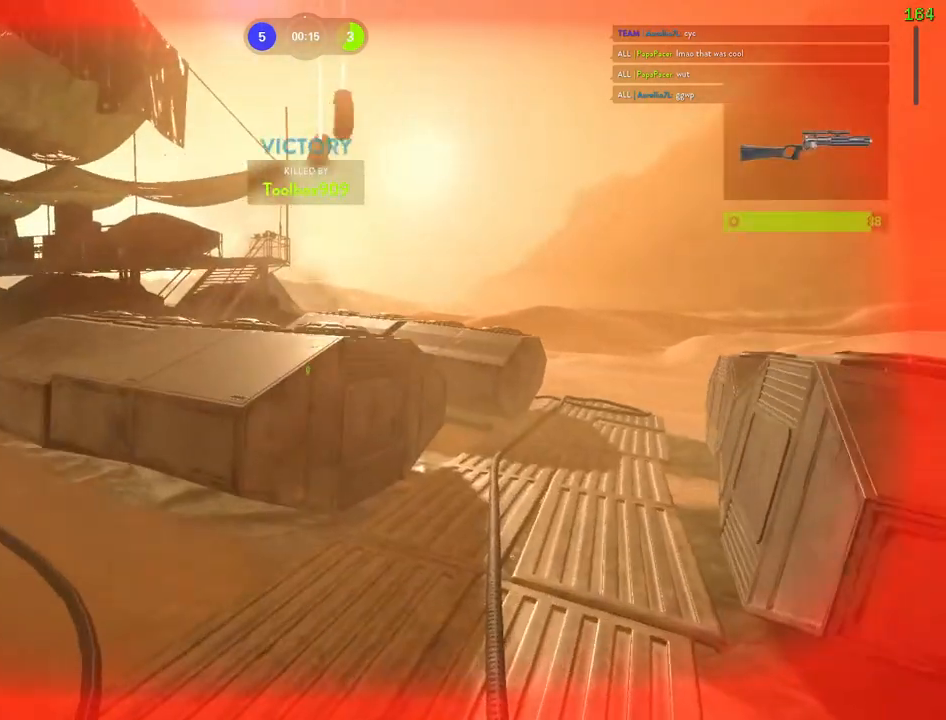
{"keys": [], "mouse": [], "events": []}
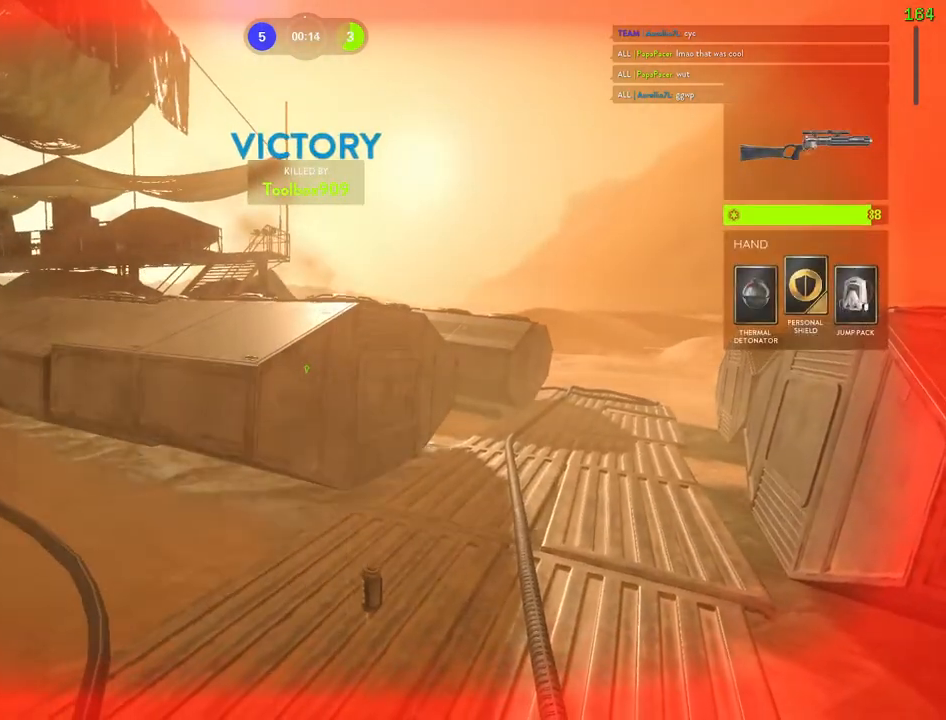
{"keys": ["tab"], "mouse": [], "events": [[150, "tab", "down"]]}
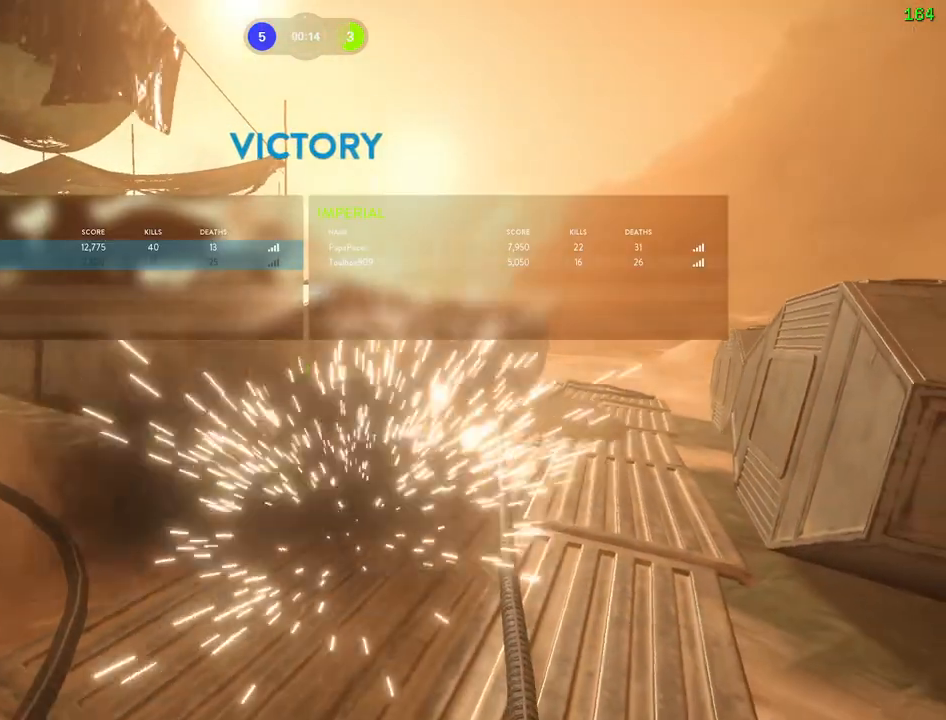
{"keys": ["tab"], "mouse": [], "events": [[117, "e", "down"], [217, "e", "up"]]}
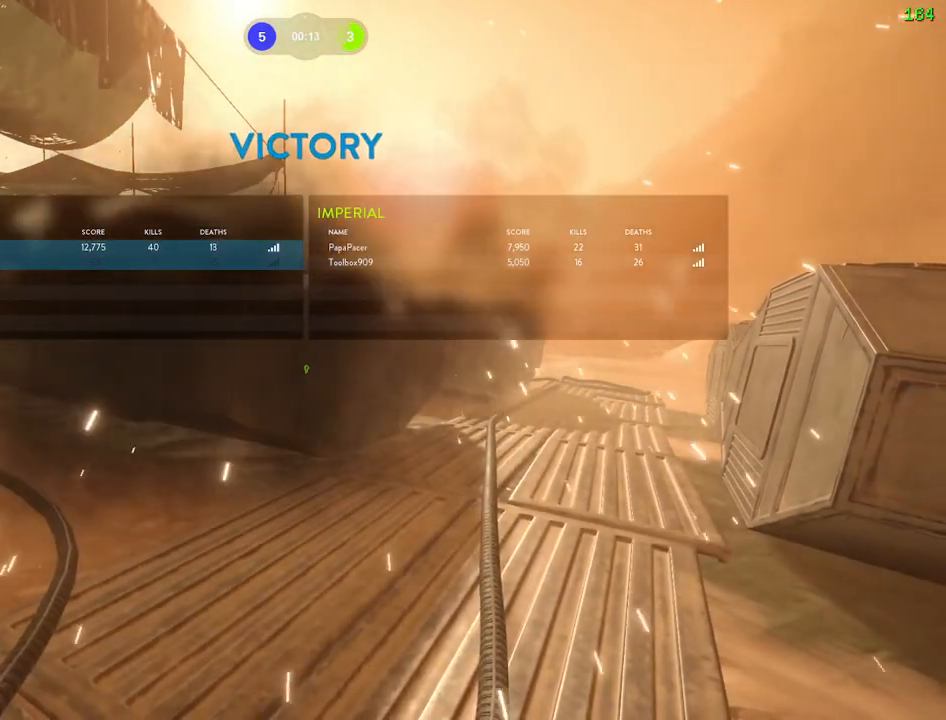
{"keys": ["tab"], "mouse": [], "events": []}
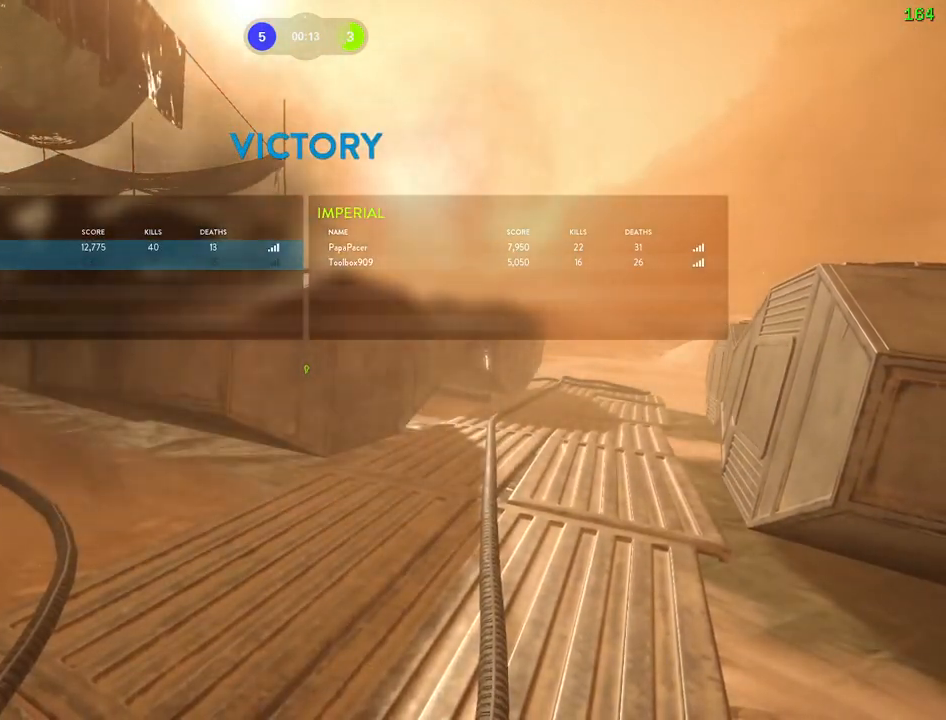
{"keys": ["tab"], "mouse": [], "events": []}
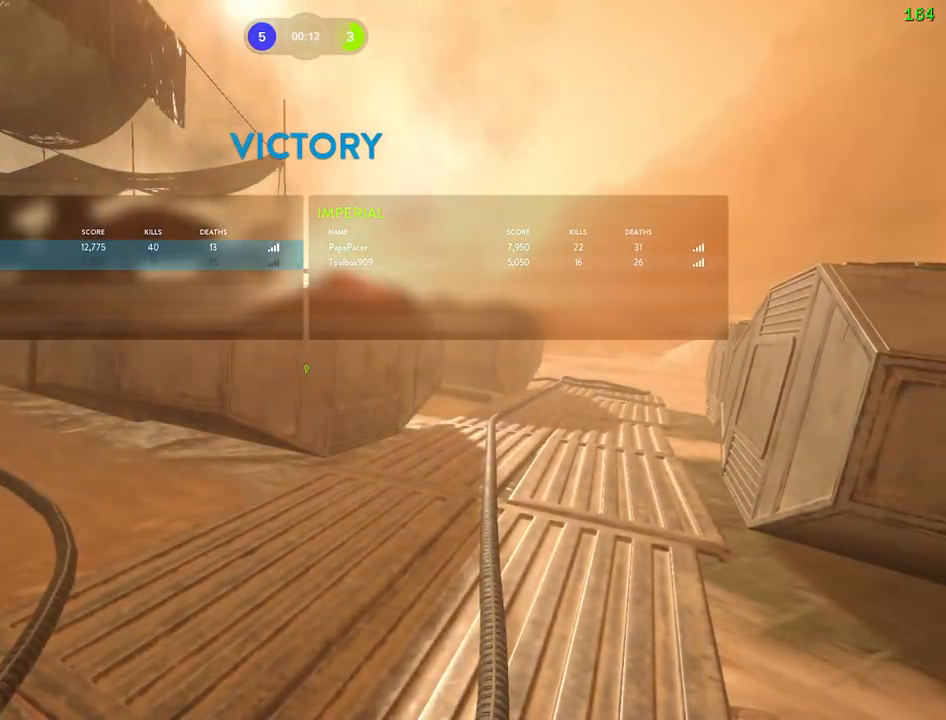
{"keys": ["tab"], "mouse": [], "events": []}
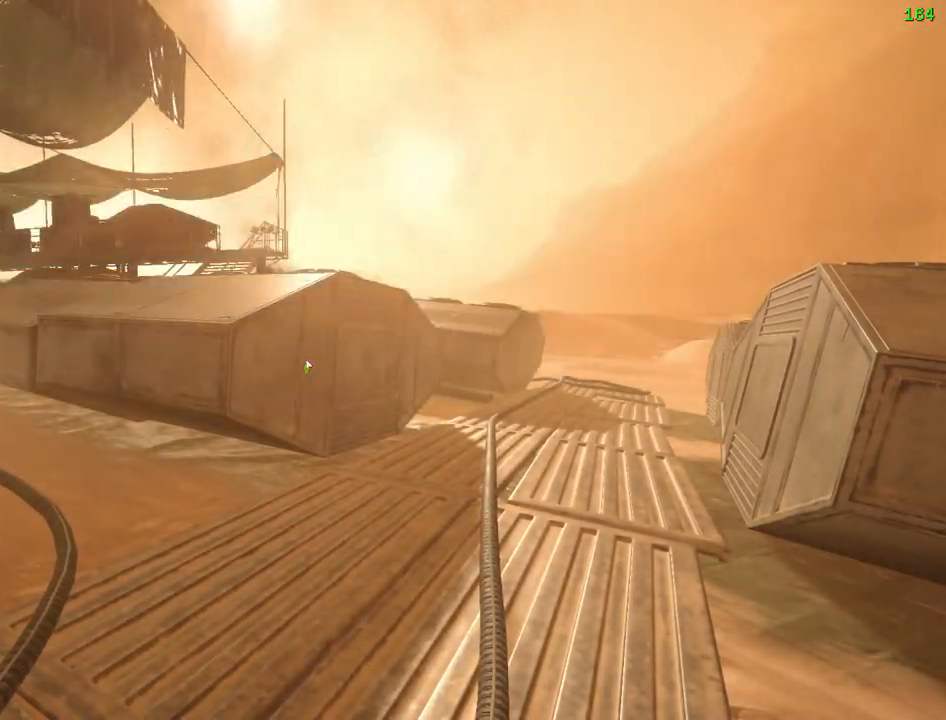
{"keys": ["tab"], "mouse": [], "events": []}
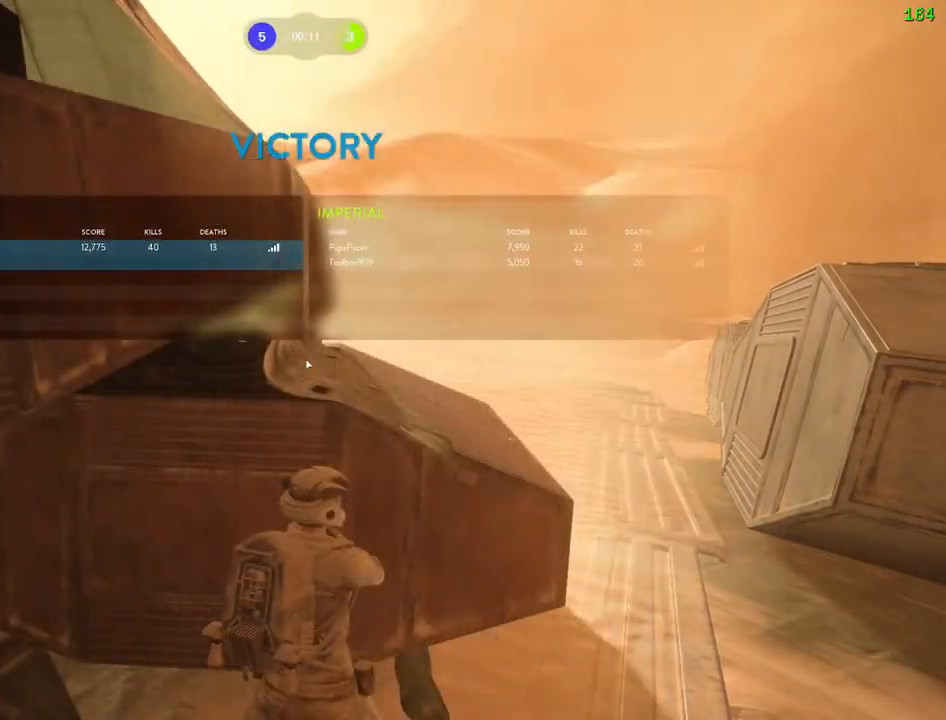
{"keys": [], "mouse": [], "events": [[467, "tab", "up"]]}
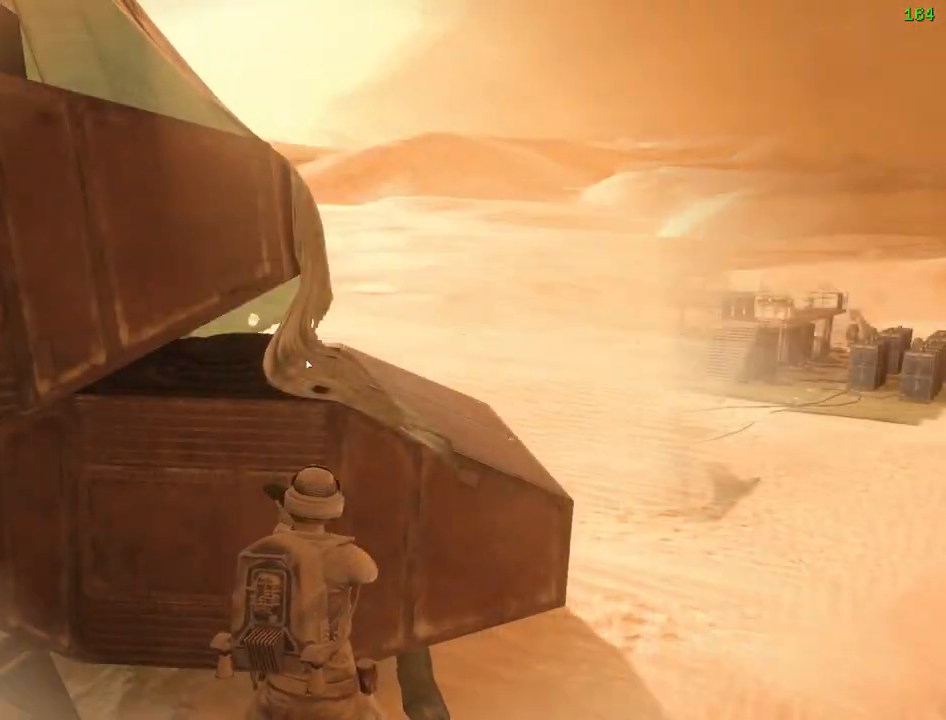
{"keys": [], "mouse": [], "events": []}
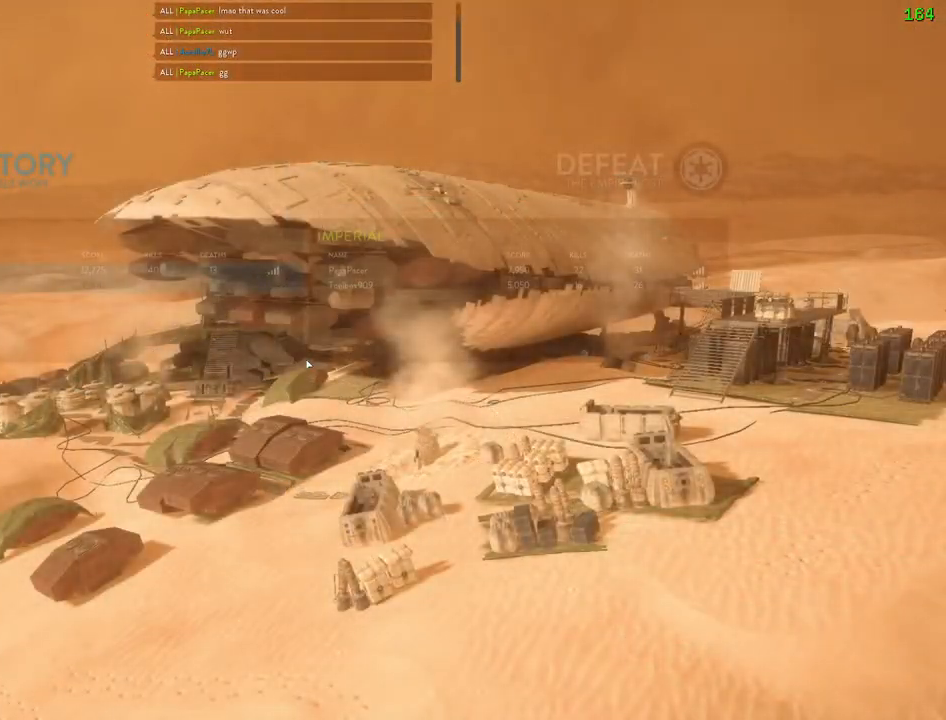
{"keys": [], "mouse": [], "events": []}
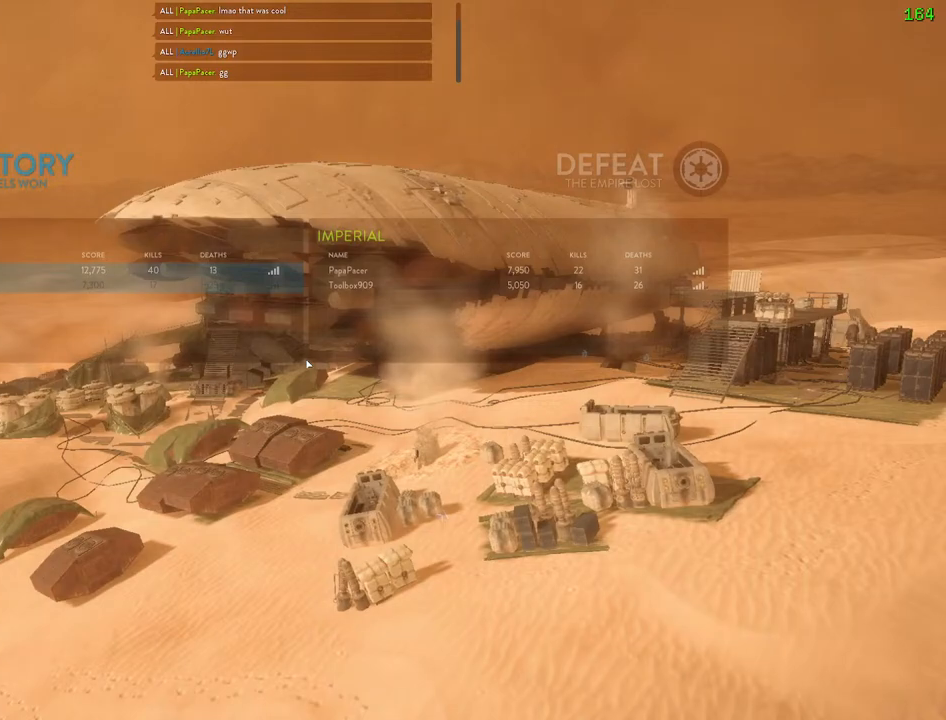
{"keys": [], "mouse": [], "events": []}
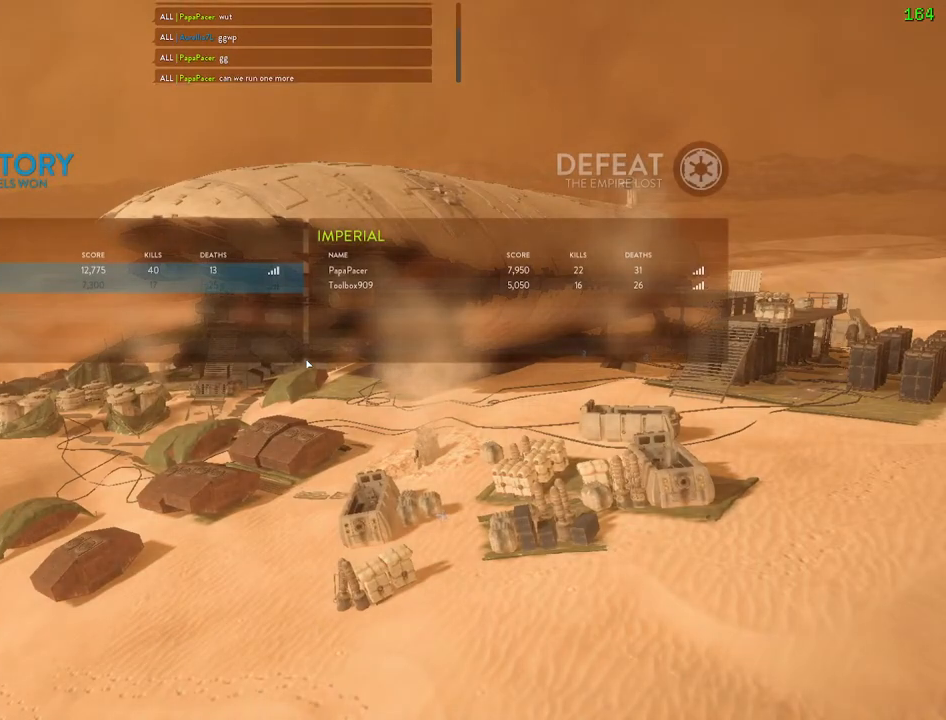
{"keys": [], "mouse": [], "events": []}
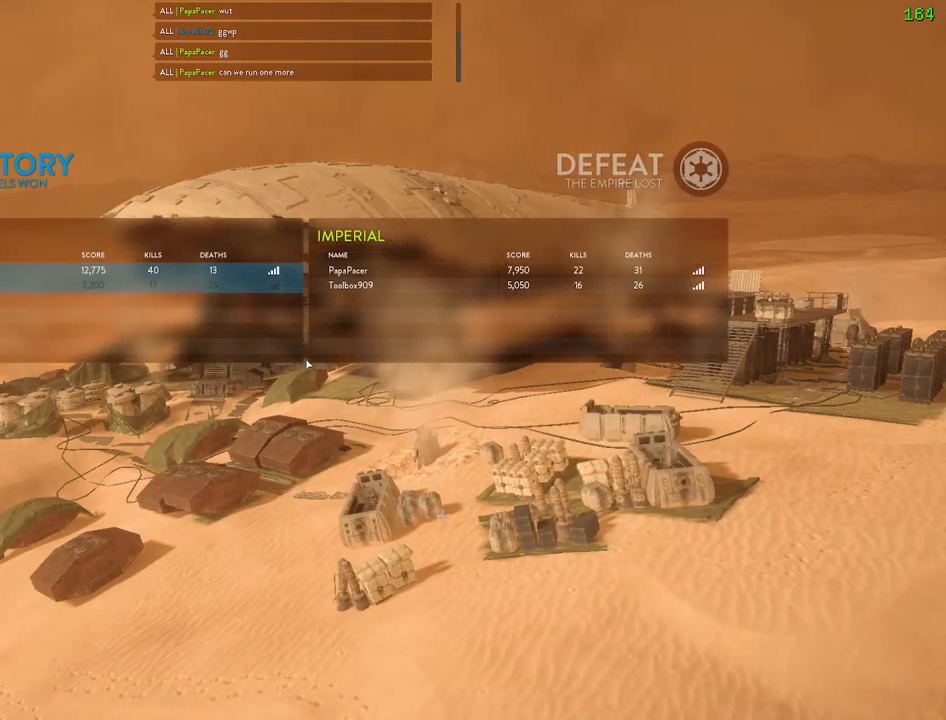
{"keys": [], "mouse": [], "events": []}
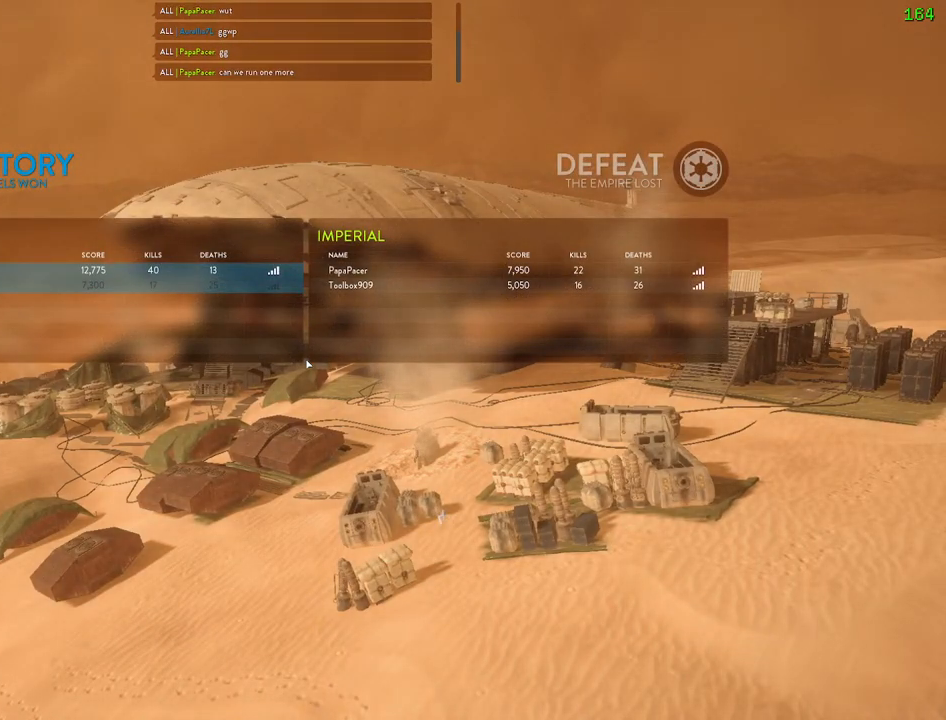
{"keys": [], "mouse": [], "events": []}
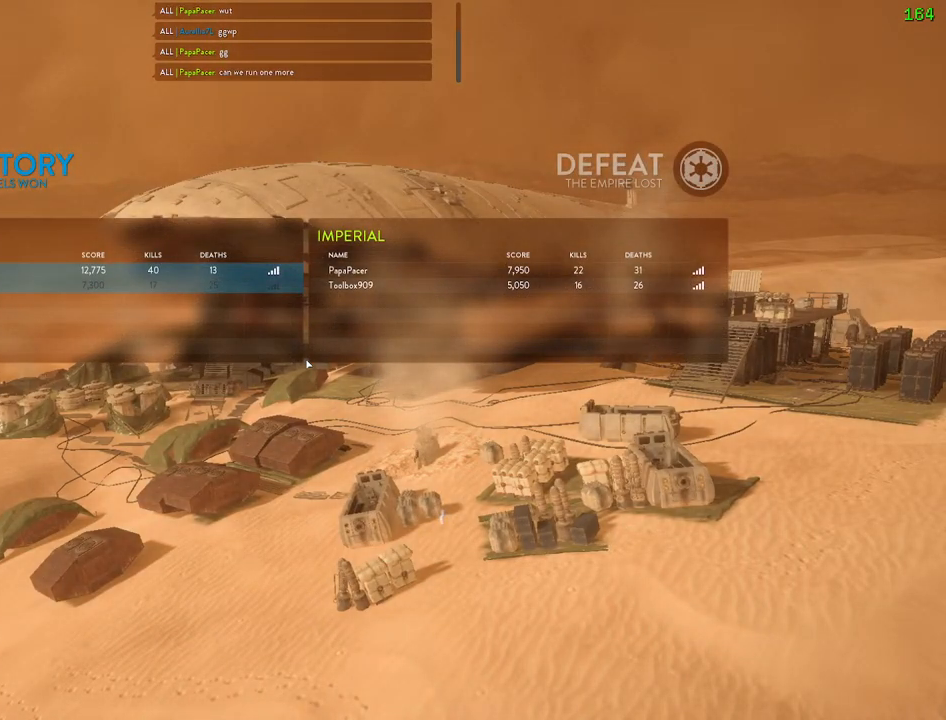
{"keys": [], "mouse": [], "events": []}
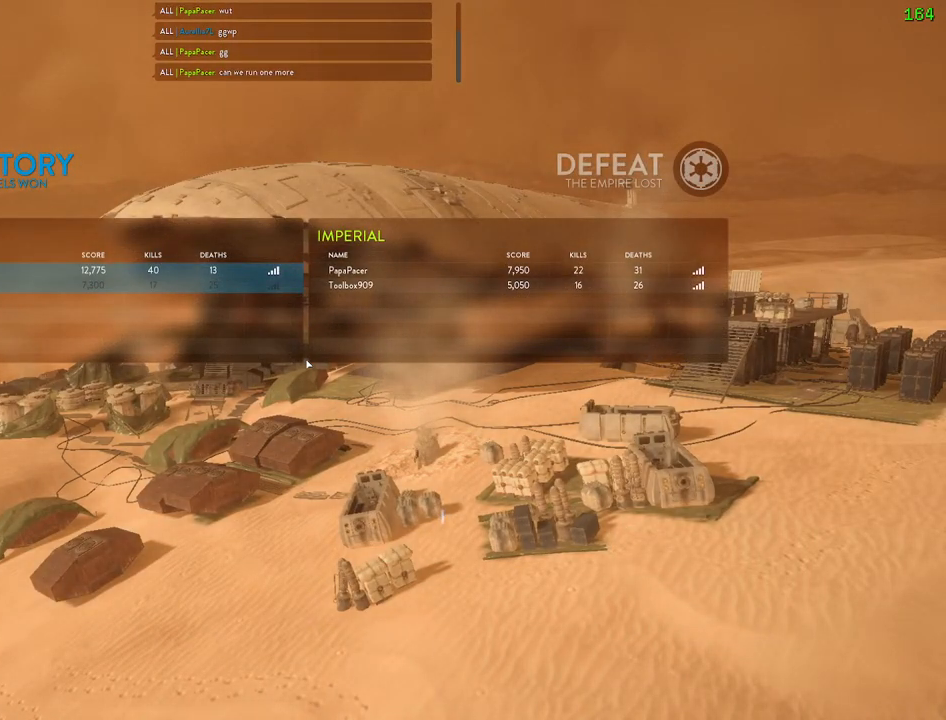
{"keys": [], "mouse": [], "events": []}
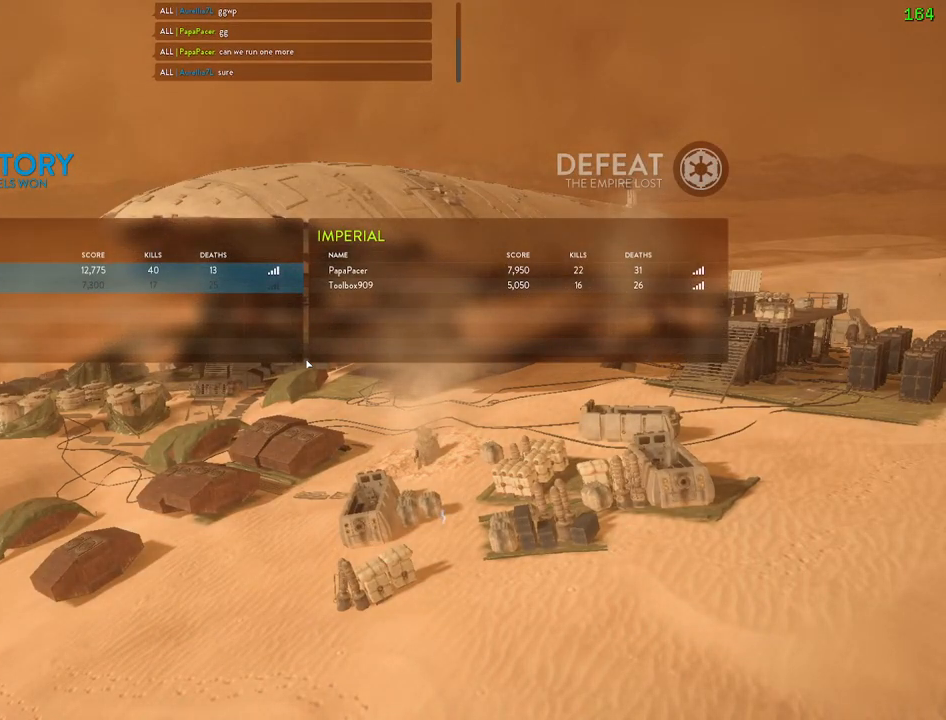
{"keys": [], "mouse": [], "events": []}
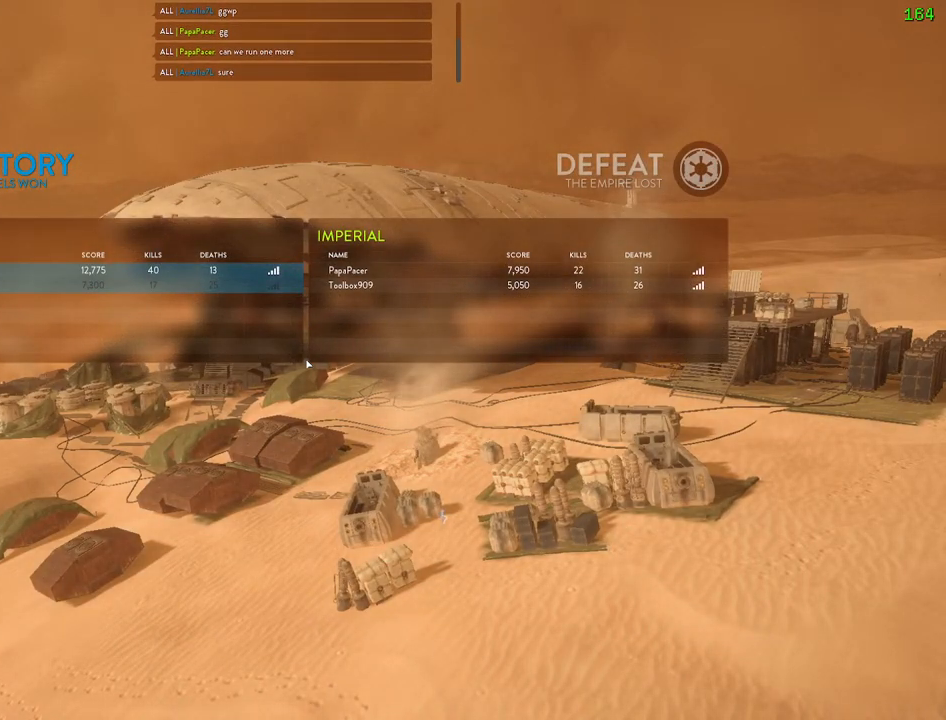
{"keys": [], "mouse": [], "events": []}
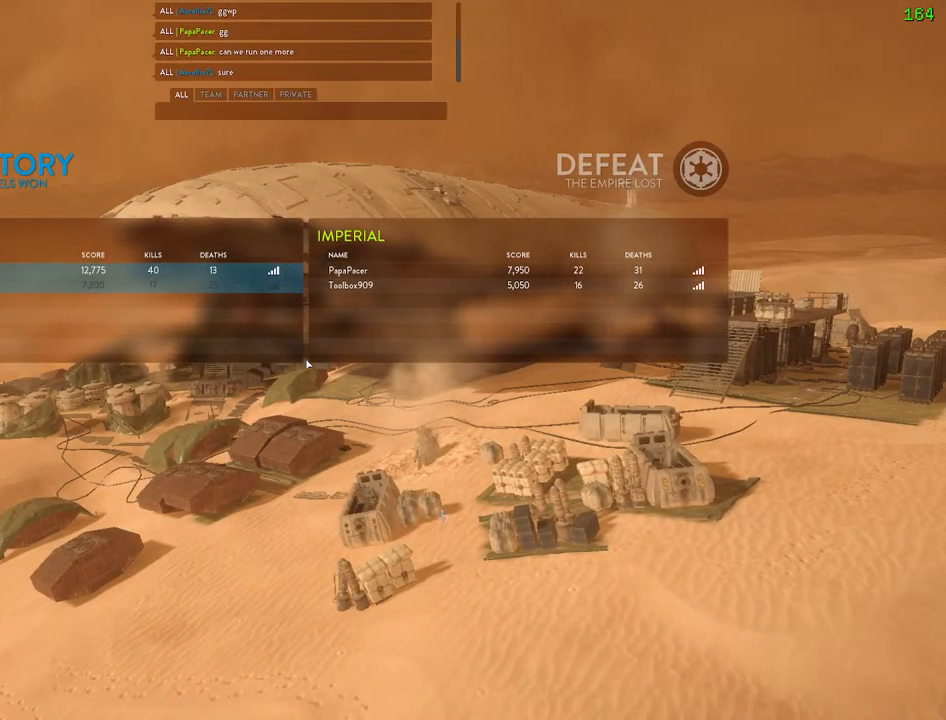
{"keys": [], "mouse": [], "events": [[367, "s", "down"], [483, "s", "up"]]}
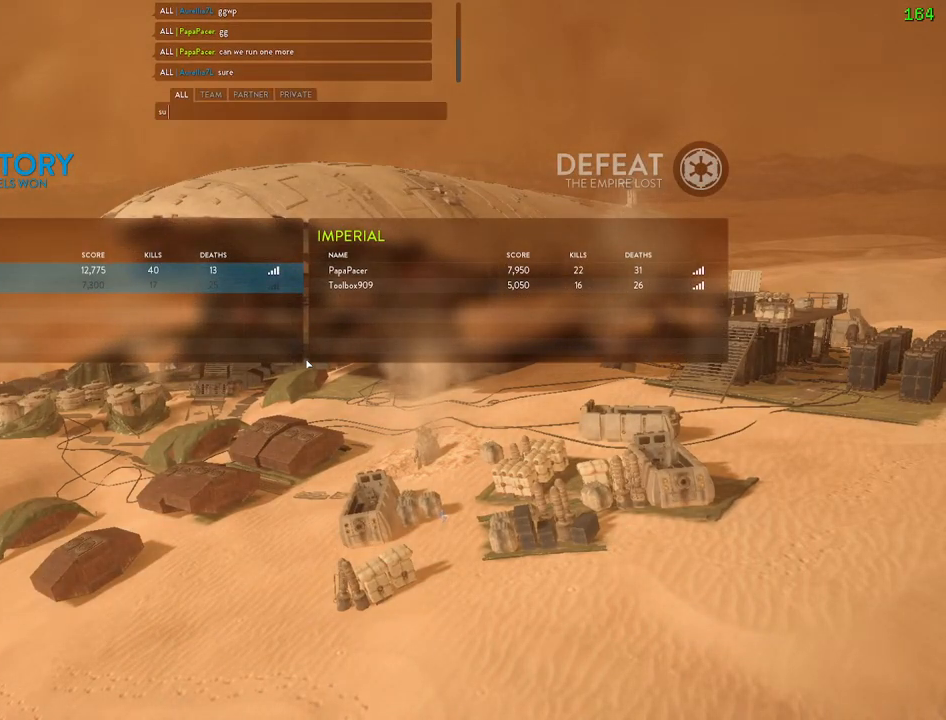
{"keys": [], "mouse": [], "events": [[83, "r", "down"], [183, "r", "up"], [250, "e", "down"], [333, "e", "up"]]}